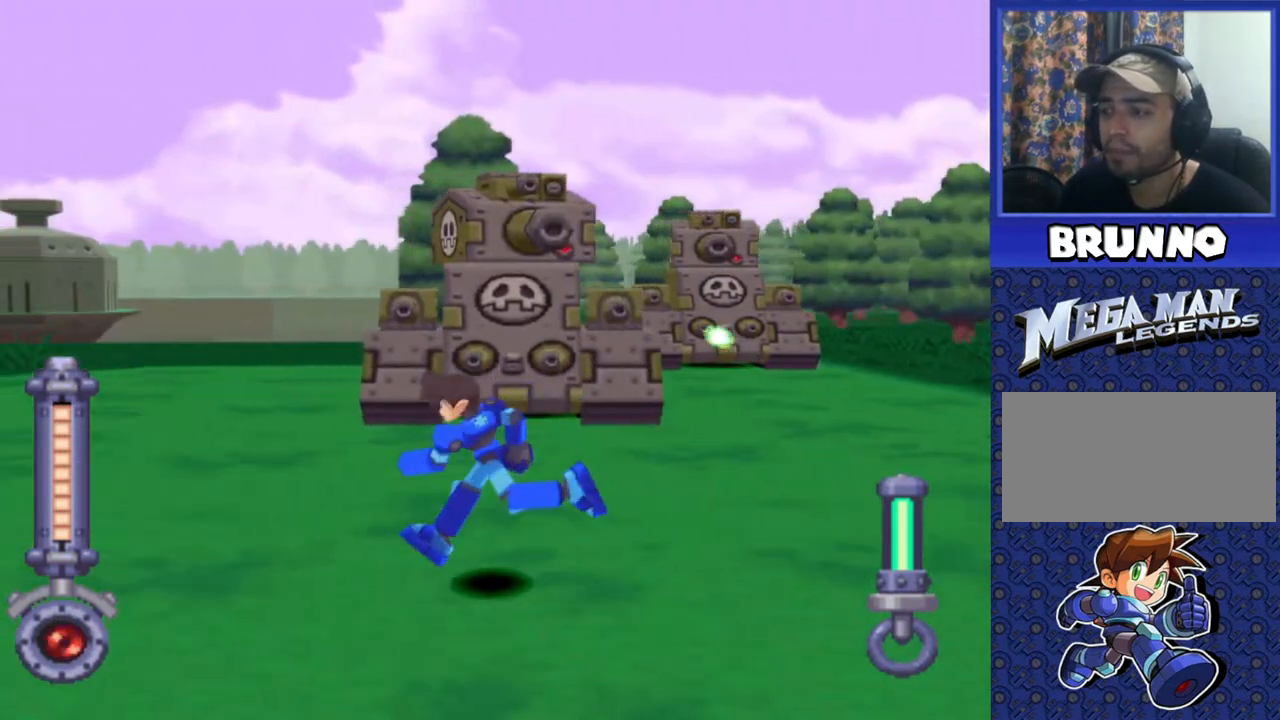
Gameplay with a controller (PlayStation layout); each line is a JSON object with the inputs held at the frame after it (dt_ms = milliseconds from this image to that frame). "events" lists button and stick changes between this image and that frame as [ms after this image, input, new state], when the widget could be followed in between. Not read: L3 R3.
{"dt_ms": 1000, "buttons": ["SQUARE"]}
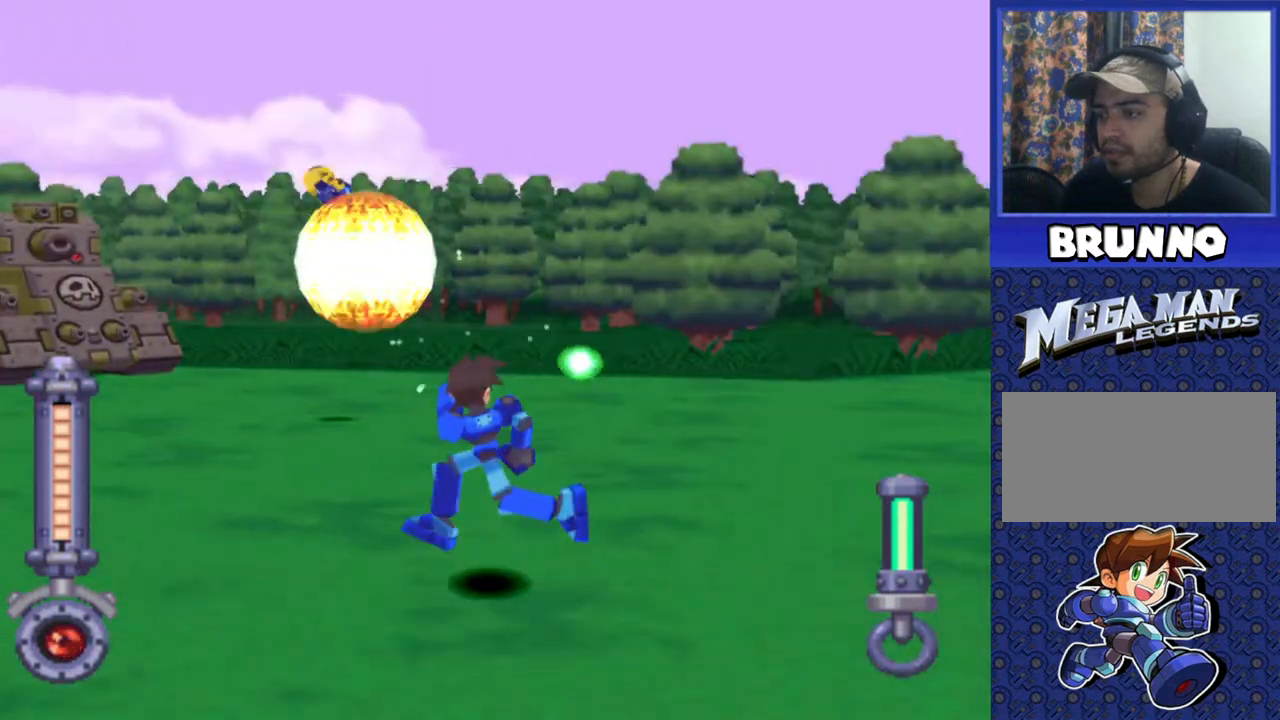
{"dt_ms": 500, "buttons": ["SQUARE"], "events": [[133, "DPAD_RIGHT", "down"], [233, "DPAD_RIGHT", "up"]]}
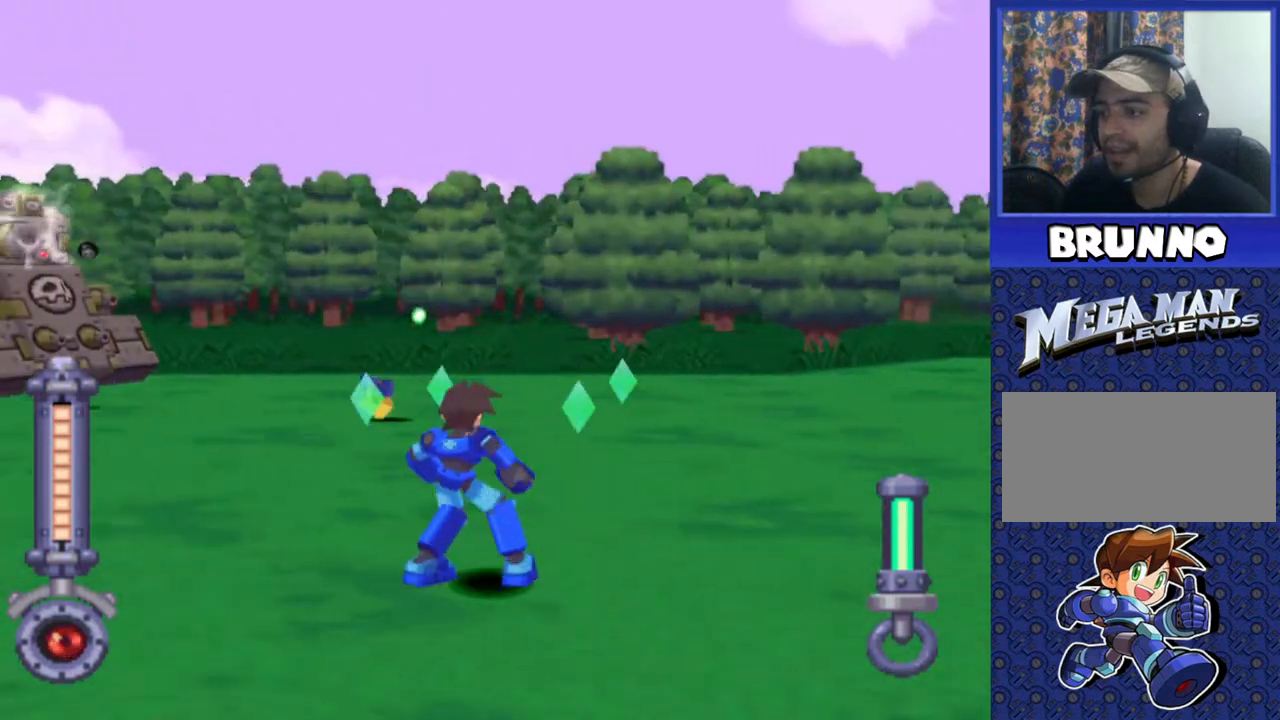
{"dt_ms": 500, "buttons": ["SQUARE", "DPAD_UP", "DPAD_LEFT"], "events": [[33, "DPAD_UP", "down"], [67, "DPAD_LEFT", "down"], [317, "DPAD_LEFT", "up"], [483, "DPAD_LEFT", "down"]]}
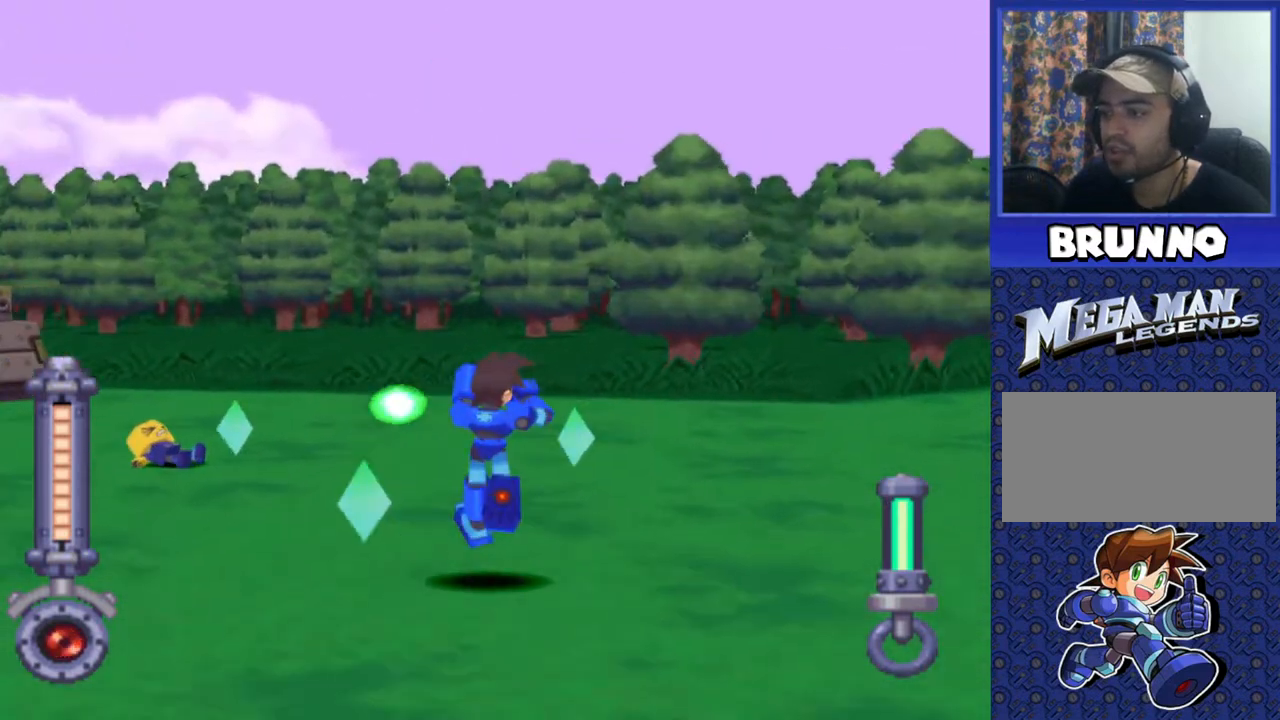
{"dt_ms": 500, "buttons": ["SQUARE", "DPAD_UP", "DPAD_LEFT"], "events": []}
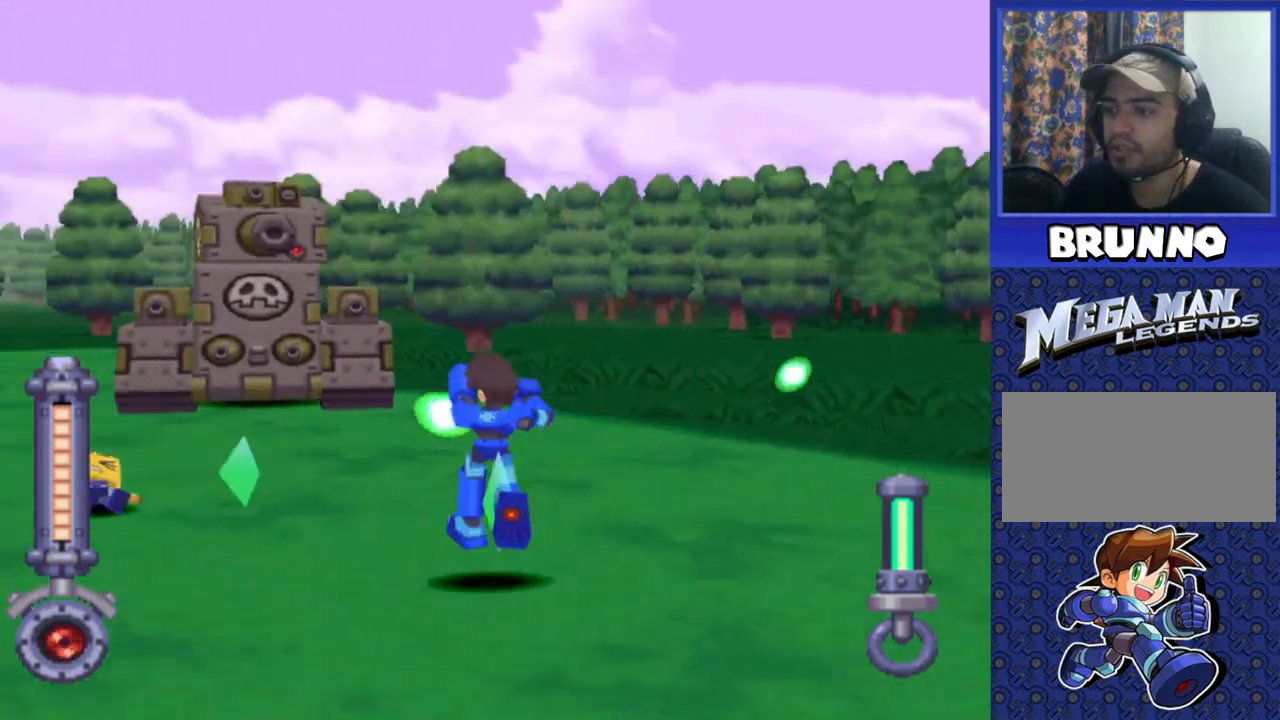
{"dt_ms": 500, "buttons": ["SQUARE", "DPAD_RIGHT"], "events": [[150, "DPAD_LEFT", "up"], [267, "DPAD_UP", "up"], [417, "DPAD_RIGHT", "down"]]}
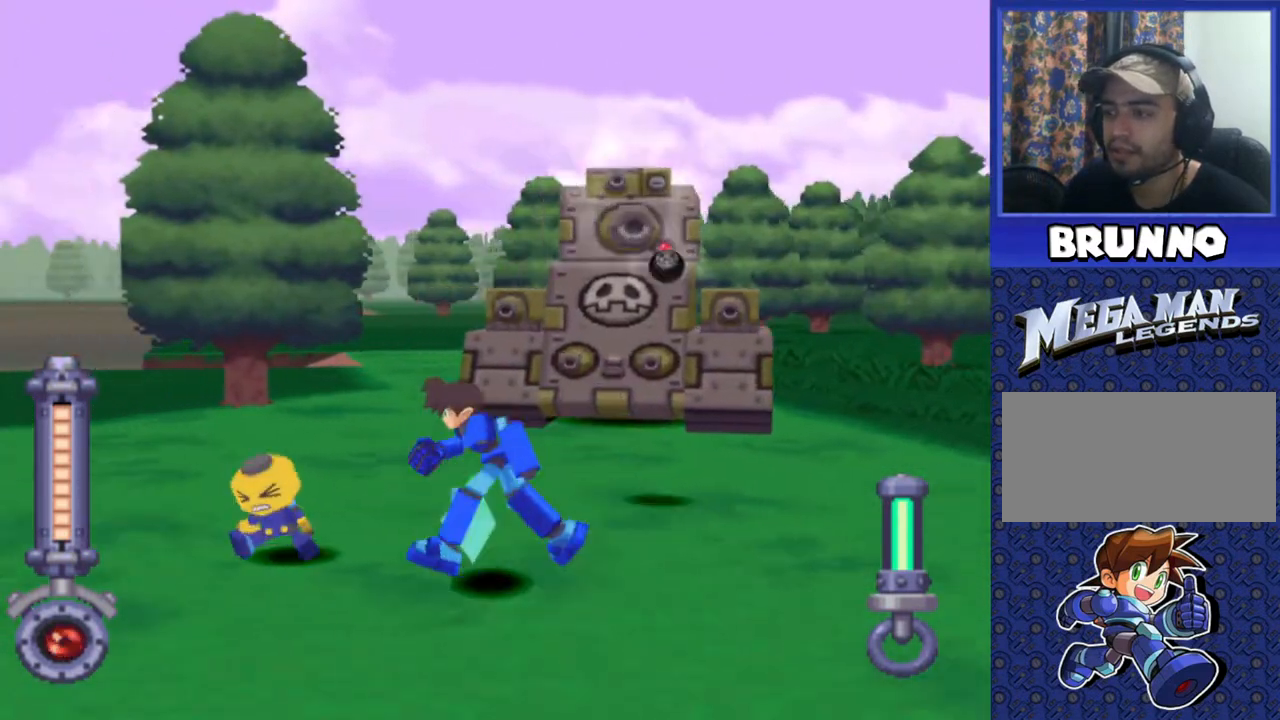
{"dt_ms": 500, "buttons": ["SQUARE", "DPAD_RIGHT"], "events": []}
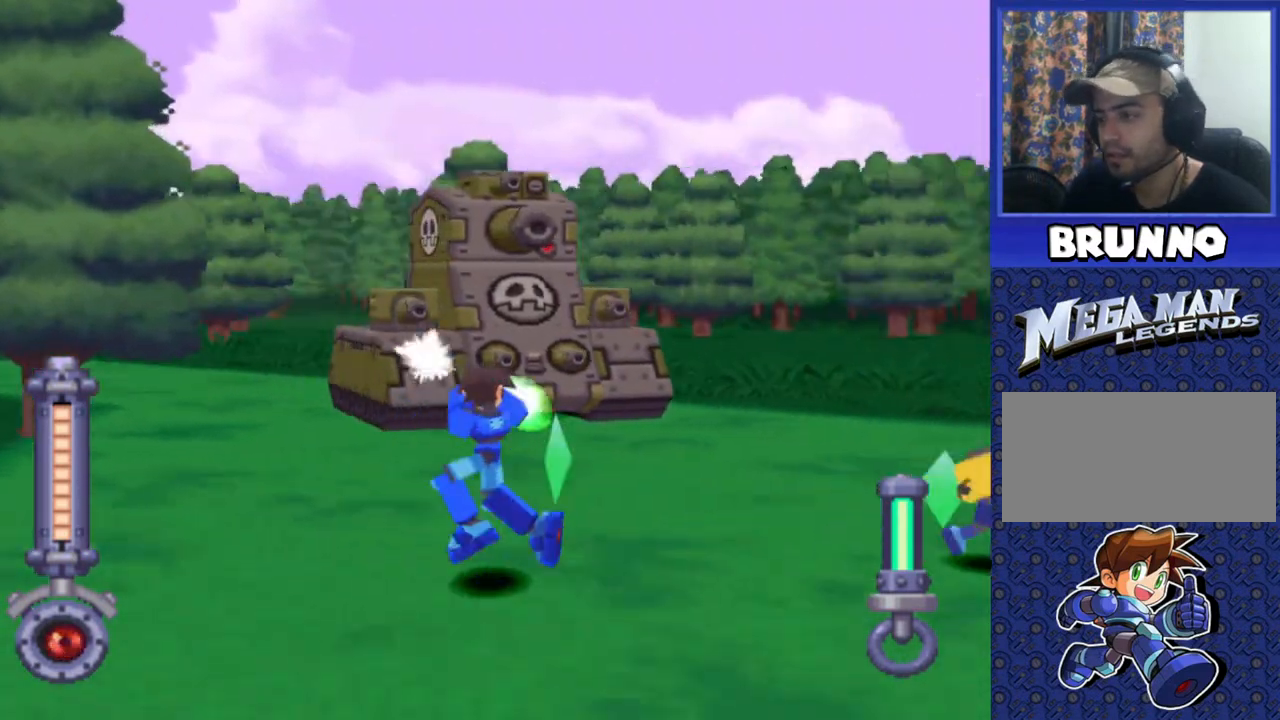
{"dt_ms": 500, "buttons": ["SQUARE"], "events": [[83, "DPAD_RIGHT", "up"], [183, "DPAD_RIGHT", "down"], [400, "DPAD_RIGHT", "up"]]}
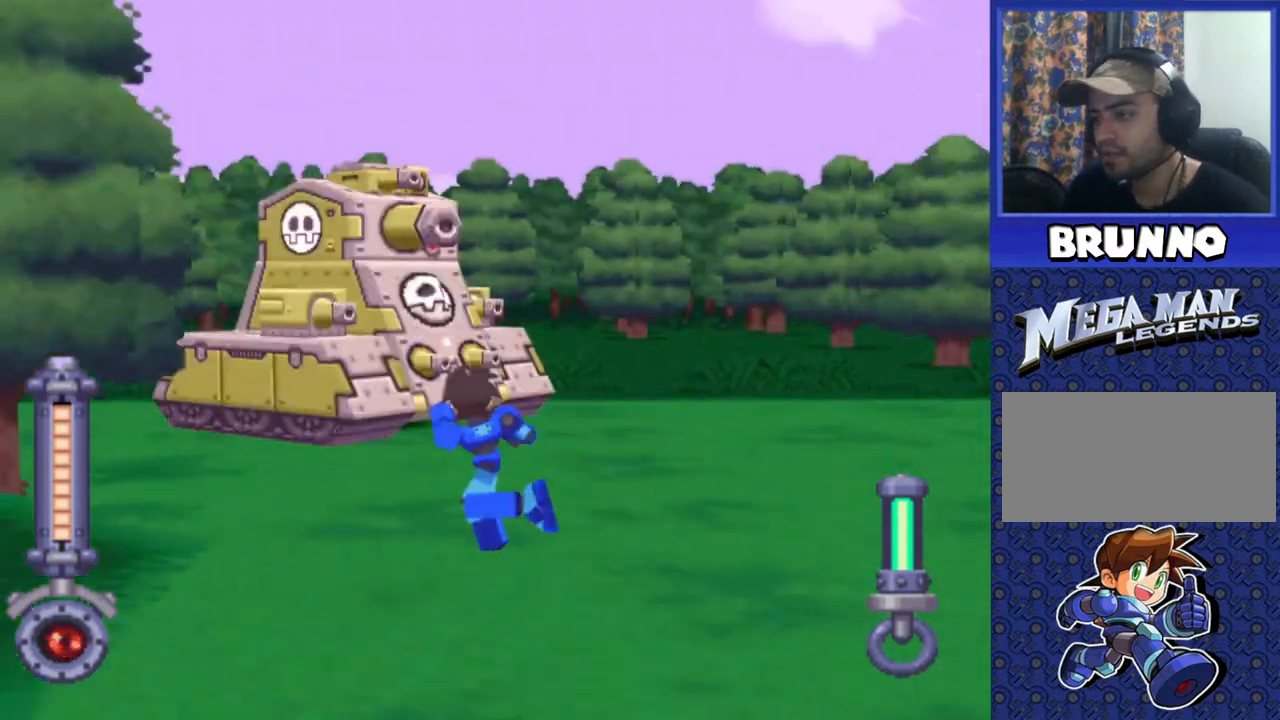
{"dt_ms": 500, "buttons": ["SQUARE"], "events": [[150, "DPAD_RIGHT", "down"], [250, "DPAD_RIGHT", "up"], [317, "DPAD_RIGHT", "down"], [483, "DPAD_RIGHT", "up"]]}
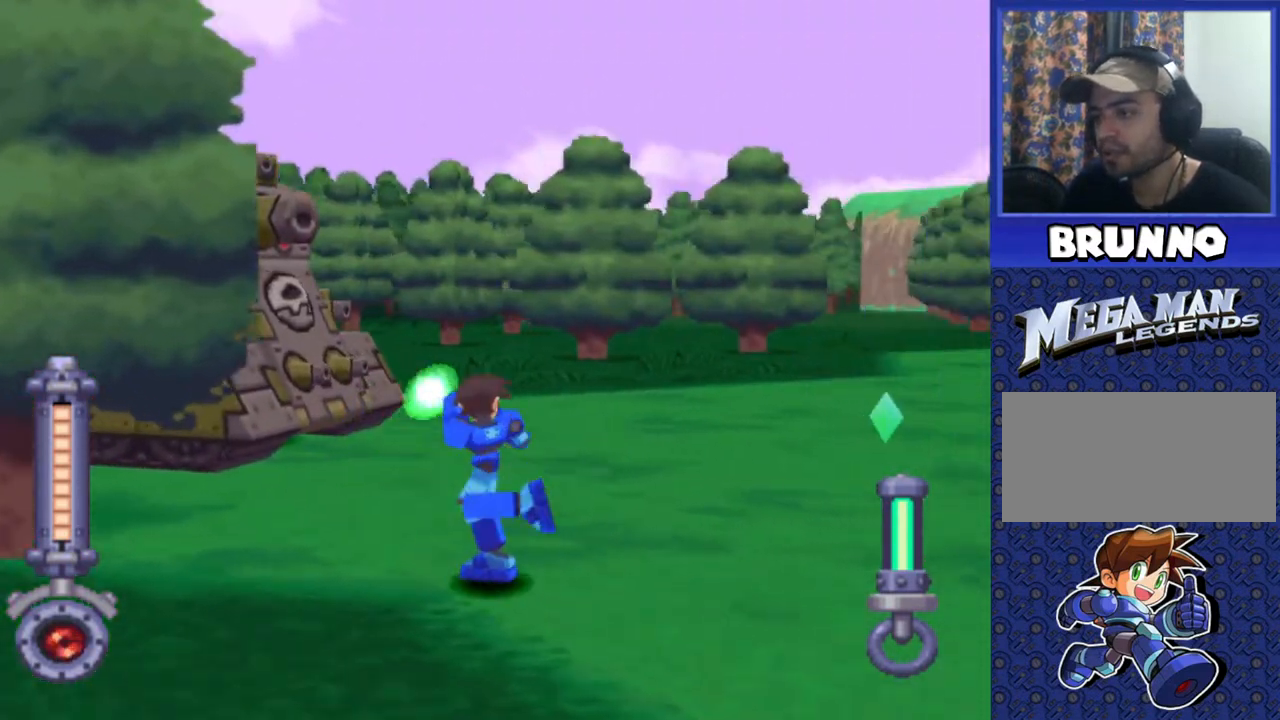
{"dt_ms": 500, "buttons": ["SQUARE"], "events": []}
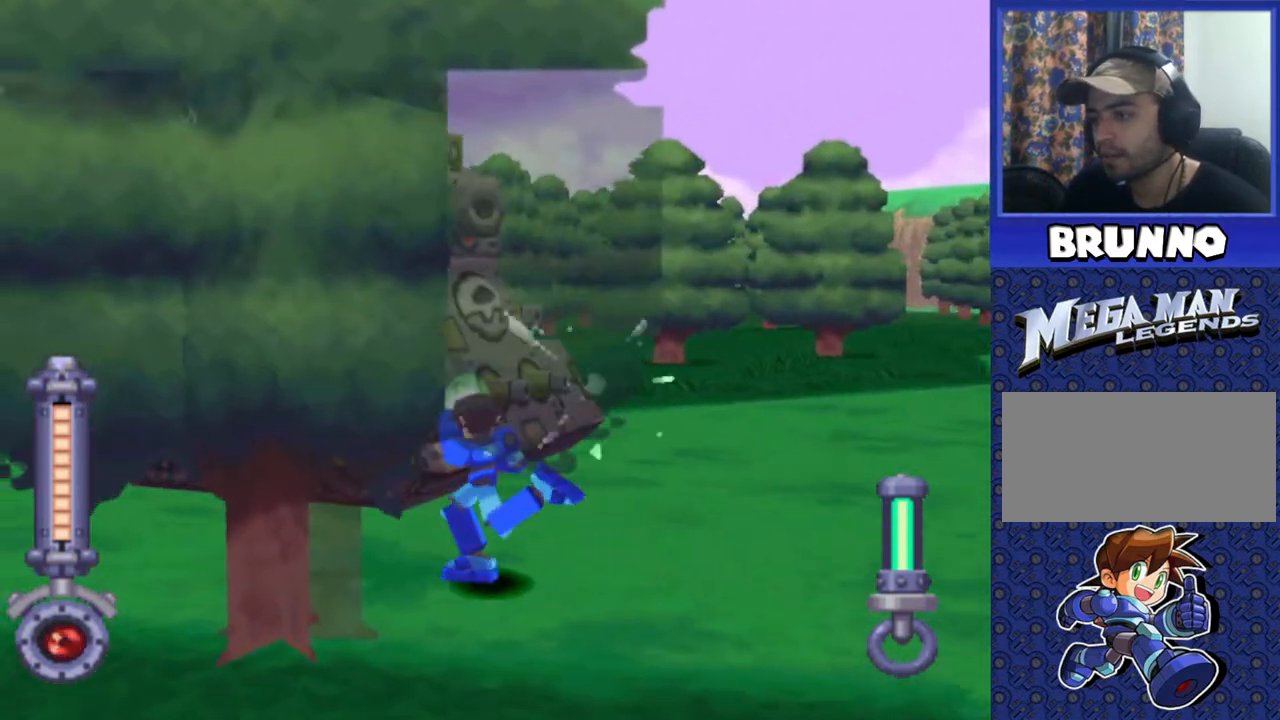
{"dt_ms": 500, "buttons": ["SQUARE"], "events": []}
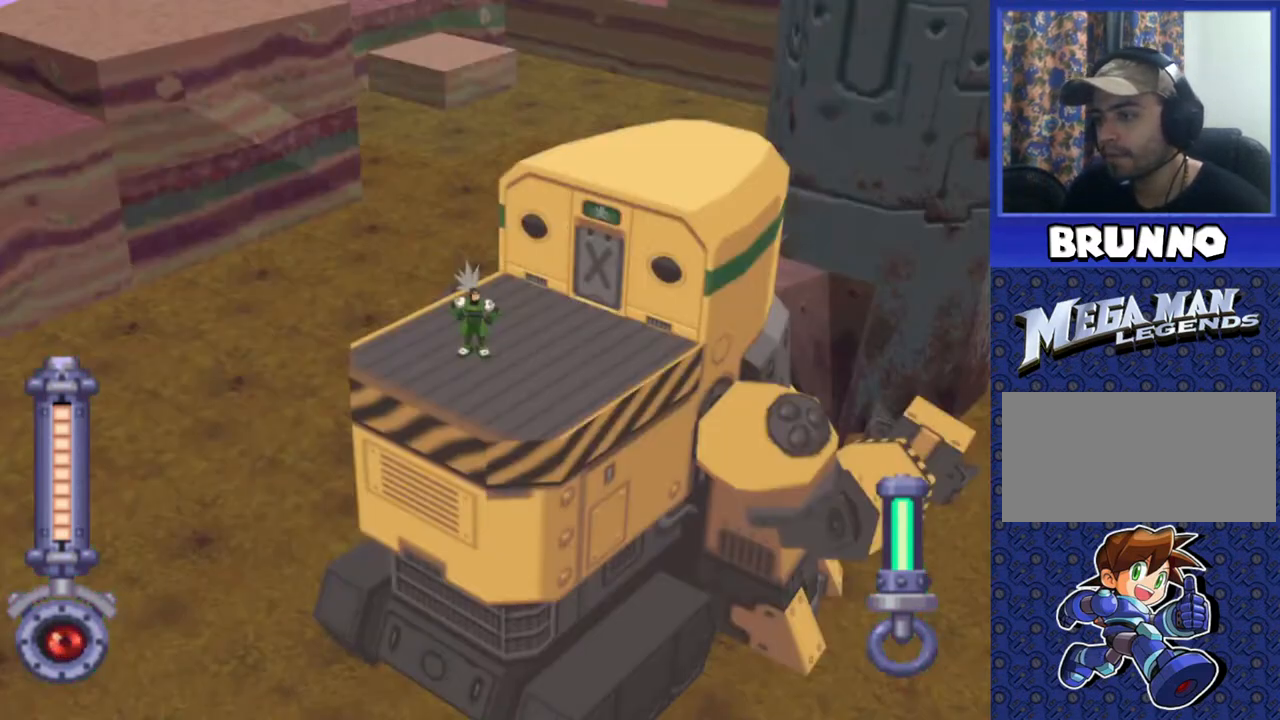
{"dt_ms": 500, "buttons": []}